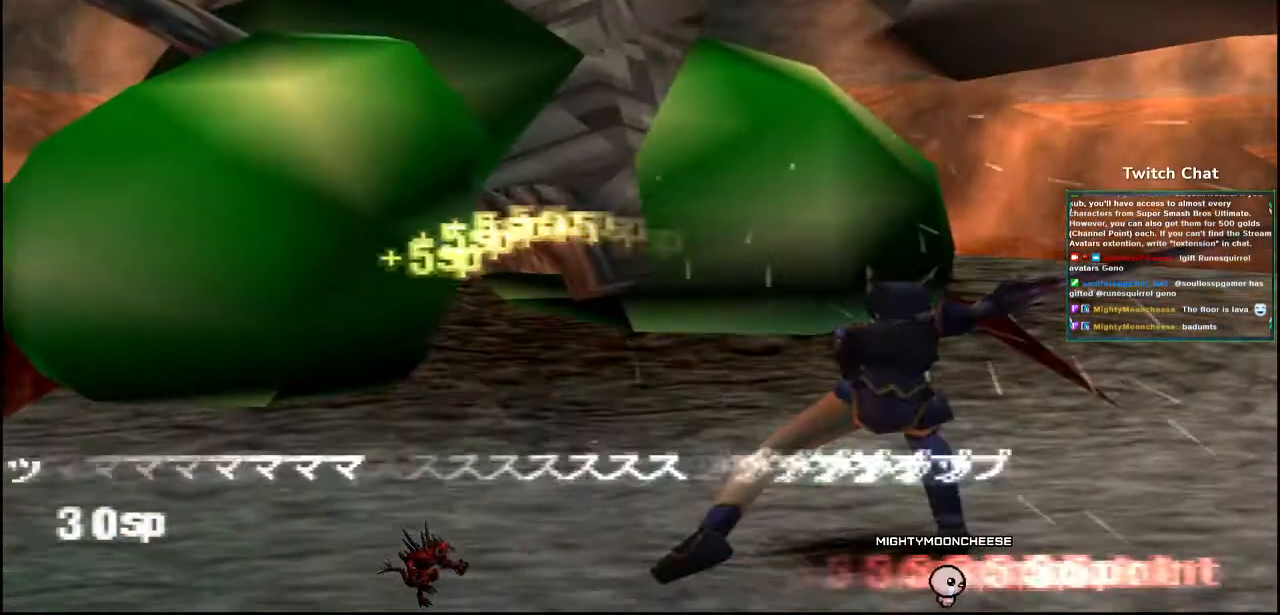
Gameplay with a controller (PlayStation layout); each line is a JSON object with the inputs held at the frame after it (dt_ms = milliseconds from this image to that frame). "events" lists button and stick changes between this image and that frame as [ms after this image, input, new state], when the widget could be followed in between.
{"dt_ms": 500, "buttons": [], "left_stick": "center", "right_stick": "center", "events": []}
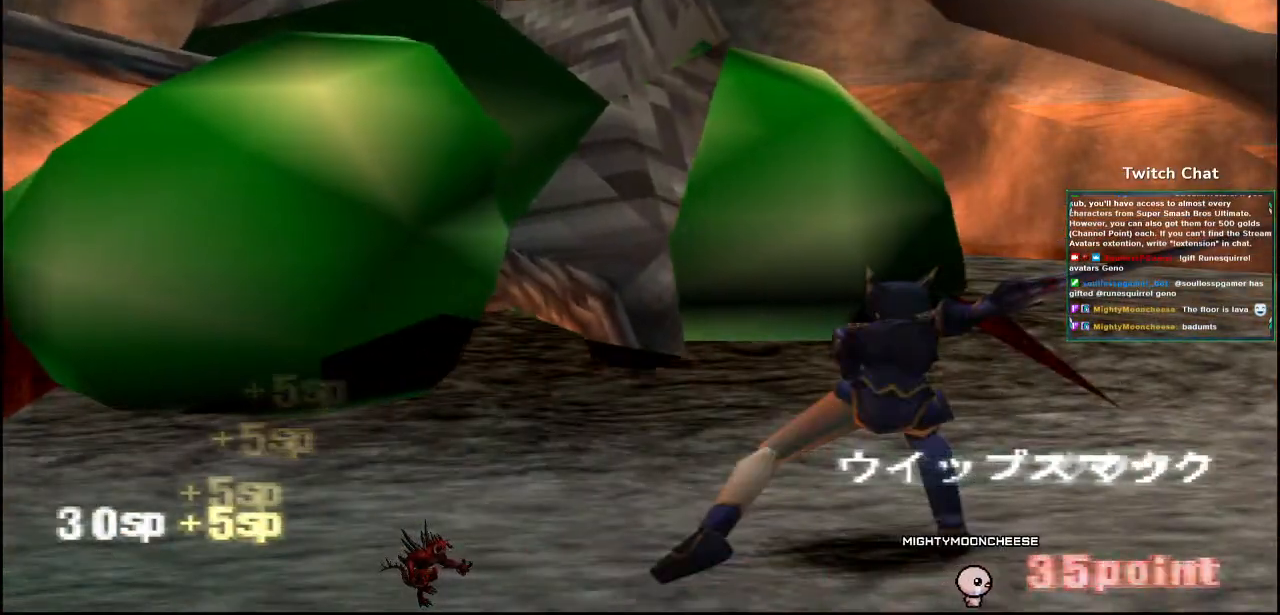
{"dt_ms": 500, "buttons": [], "left_stick": "center", "right_stick": "center", "events": [[67, "right_stick", "down"], [150, "right_stick", "center"], [200, "right_stick", "down"], [367, "right_stick", "center"]]}
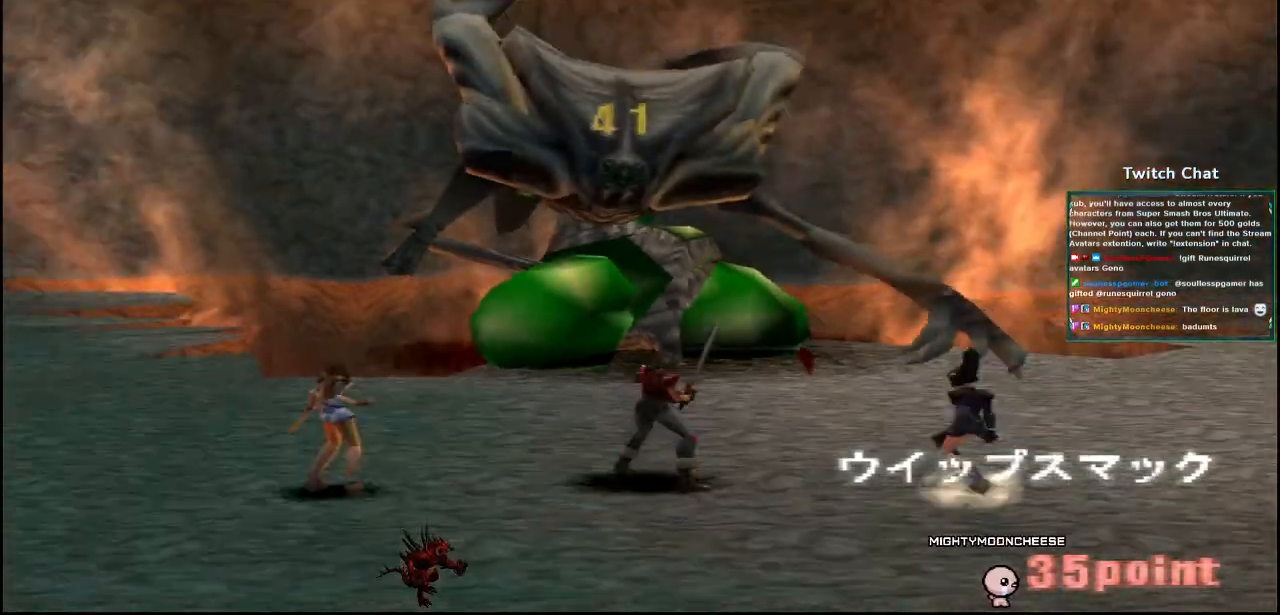
{"dt_ms": 500, "buttons": [], "left_stick": "center", "right_stick": "center", "events": []}
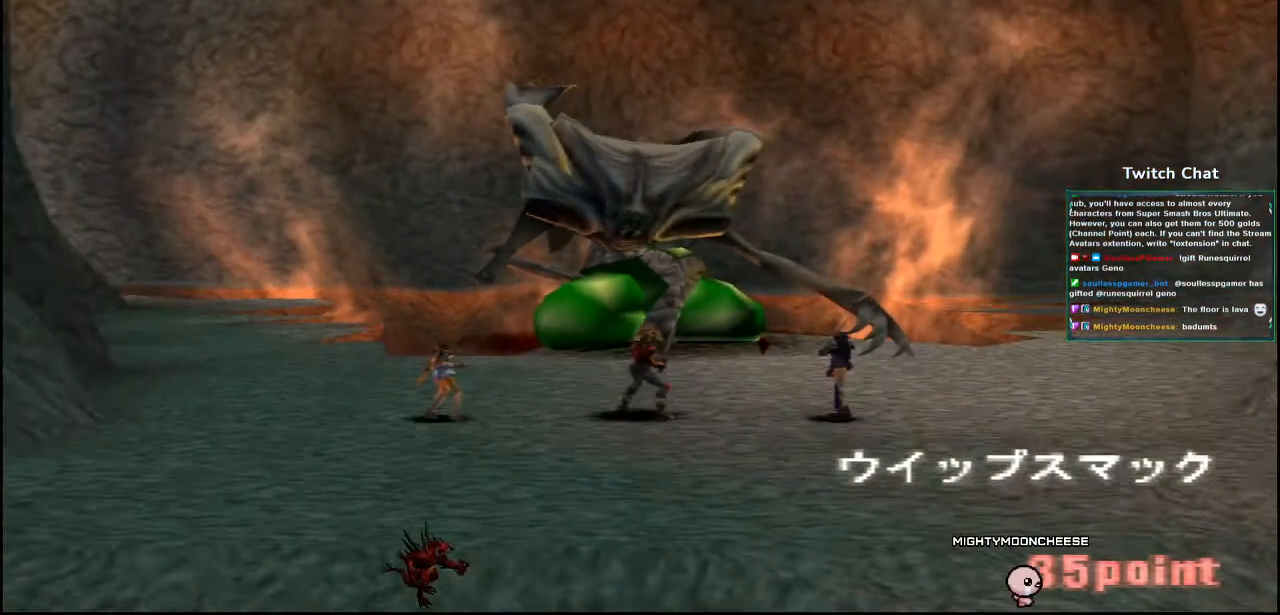
{"dt_ms": 500, "buttons": [], "left_stick": "center", "right_stick": "center", "events": []}
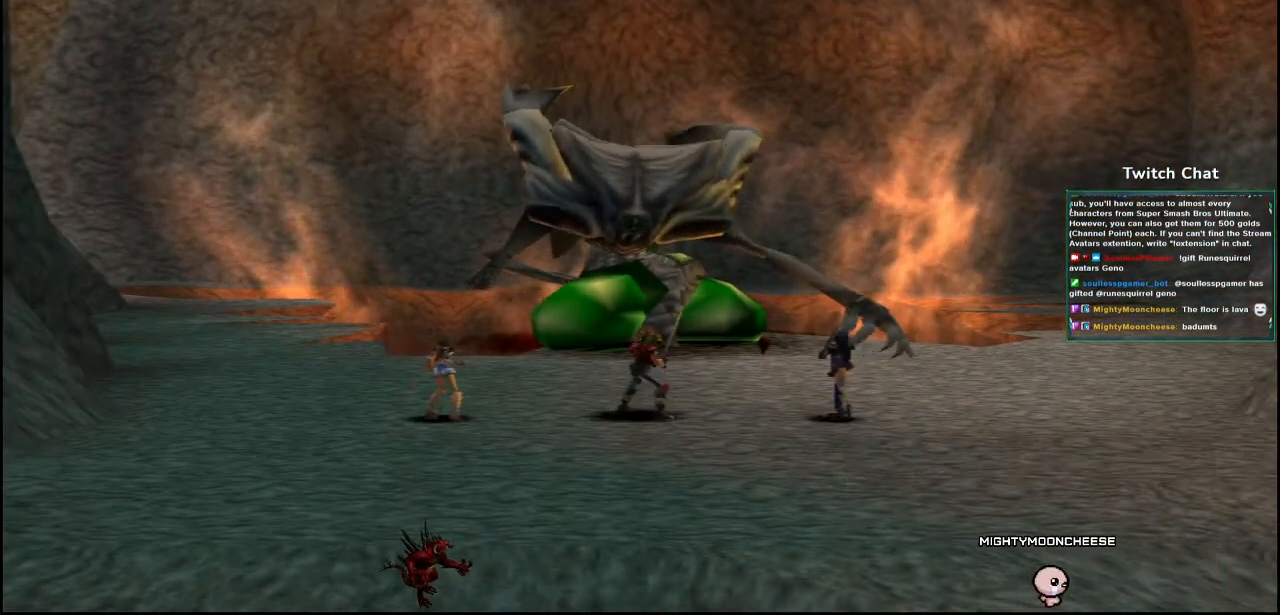
{"dt_ms": 500, "buttons": [], "left_stick": "center", "right_stick": "center", "events": []}
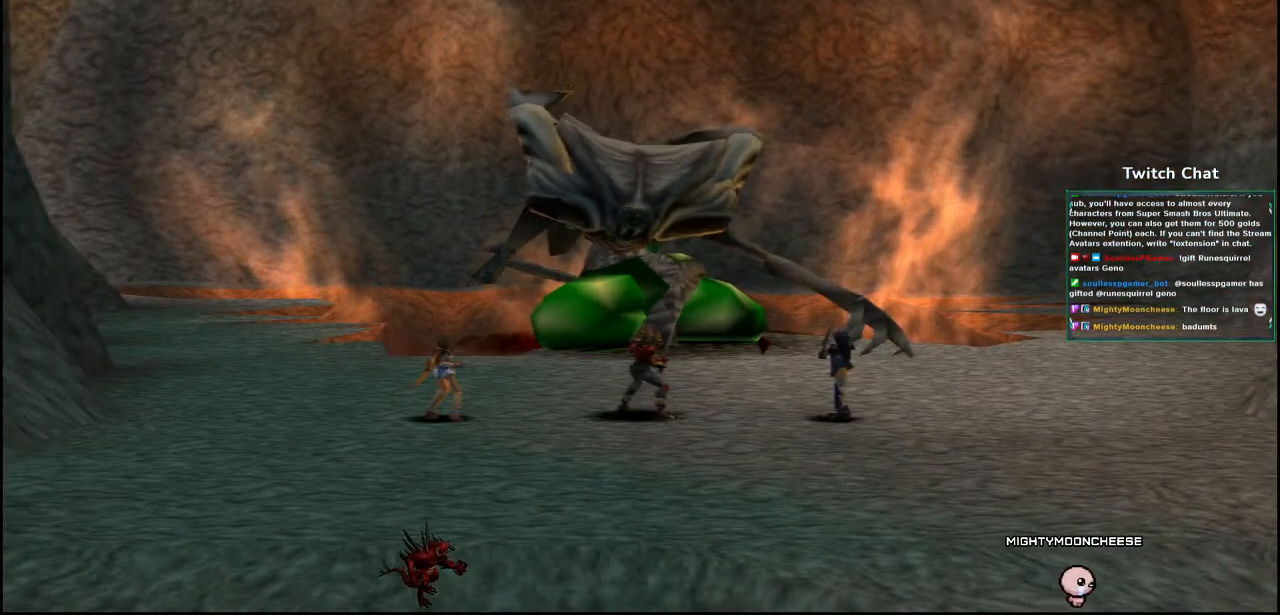
{"dt_ms": 500, "buttons": [], "left_stick": "center", "right_stick": "center", "events": []}
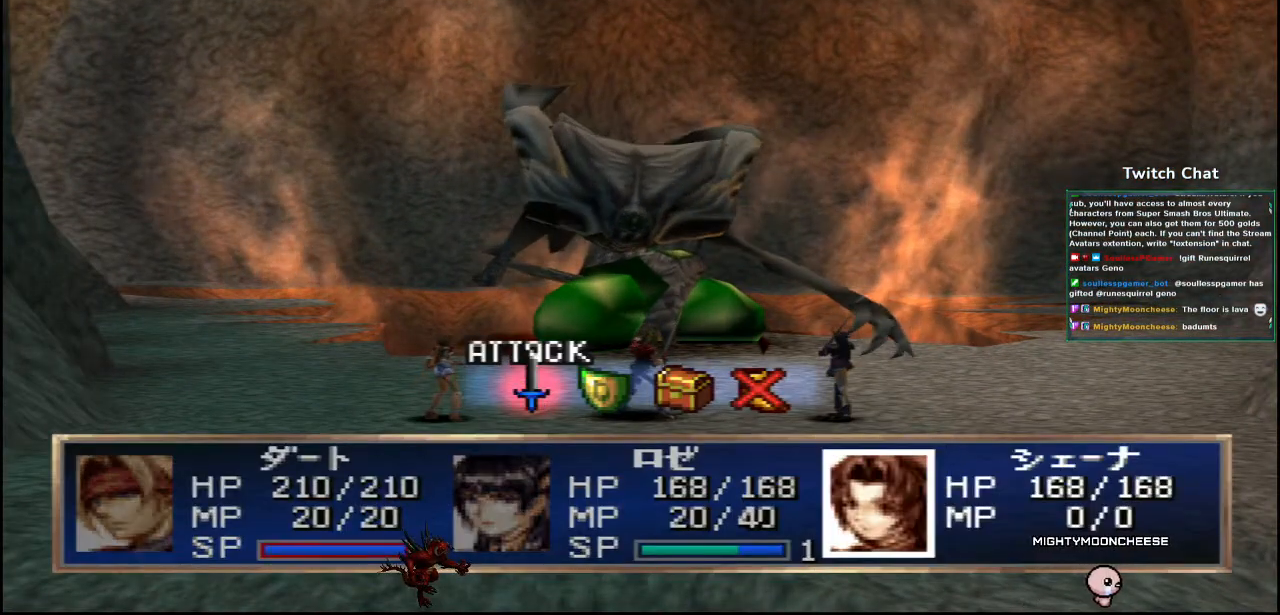
{"dt_ms": 500, "buttons": [], "left_stick": "center", "right_stick": "center", "events": [[400, "DPAD_RIGHT", "down"], [483, "DPAD_RIGHT", "up"]]}
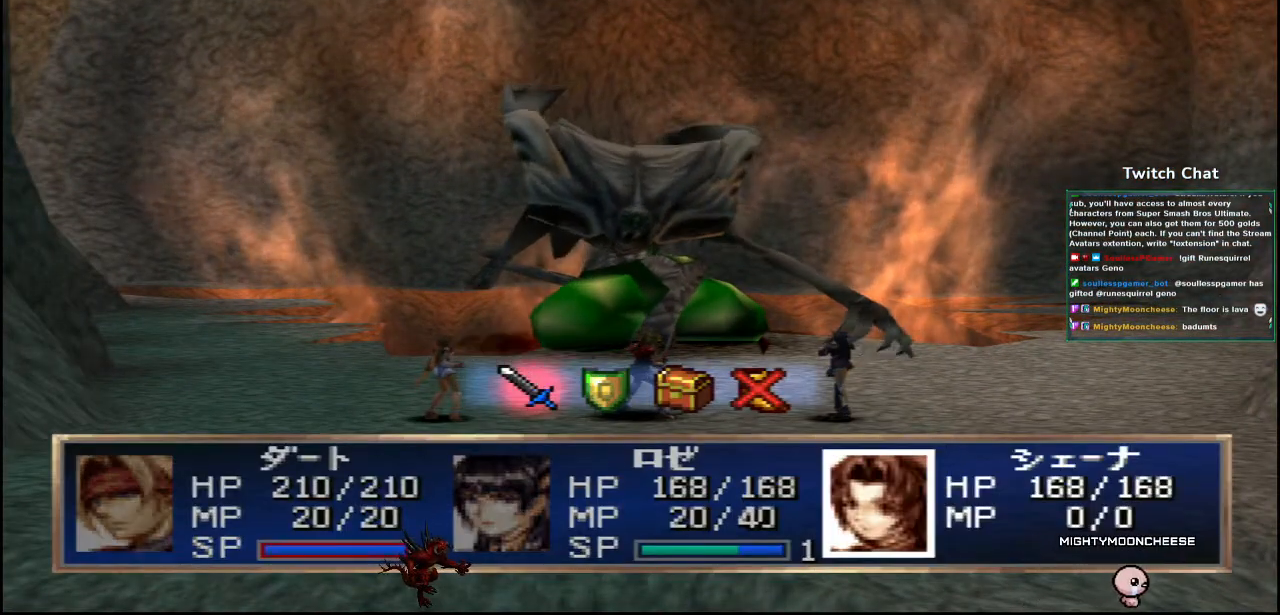
{"dt_ms": 500, "buttons": [], "left_stick": "center", "right_stick": "center", "events": []}
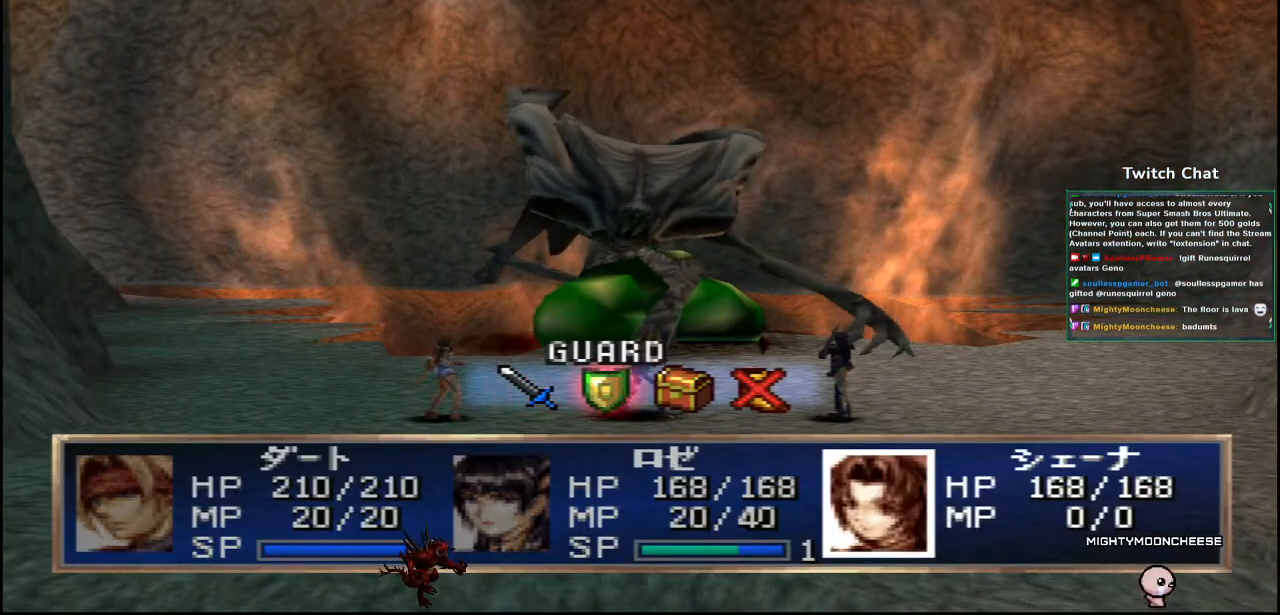
{"dt_ms": 500, "buttons": ["CIRCLE"], "left_stick": "center", "right_stick": "center", "events": [[417, "CIRCLE", "down"]]}
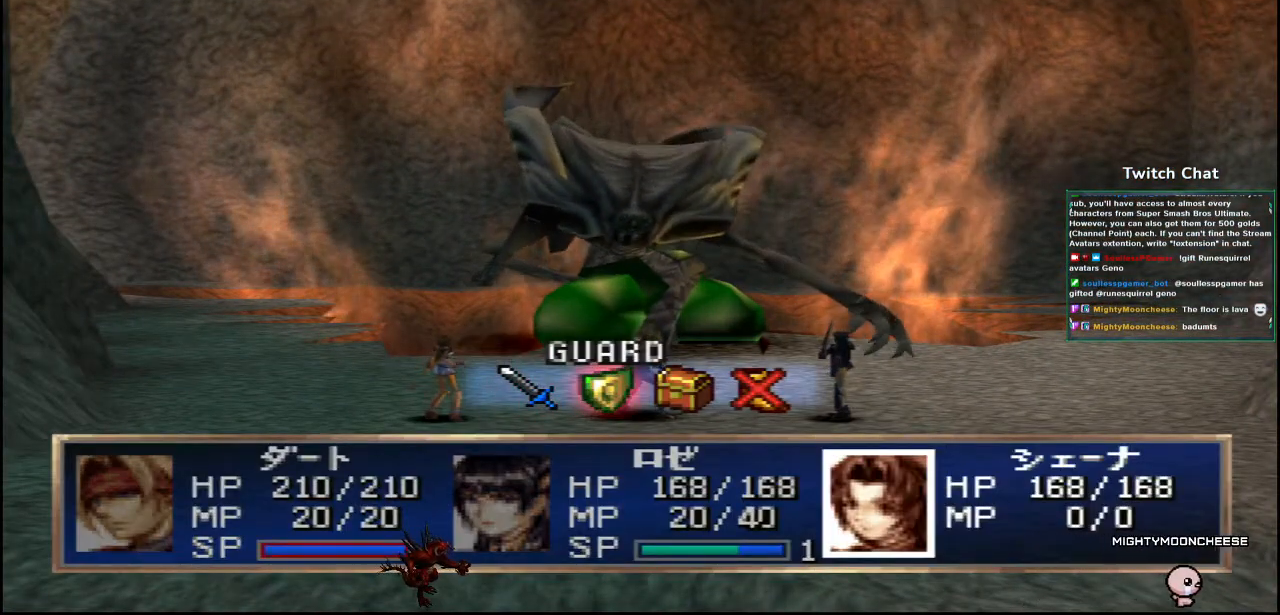
{"dt_ms": 500, "buttons": [], "left_stick": "center", "right_stick": "center", "events": [[250, "CIRCLE", "up"]]}
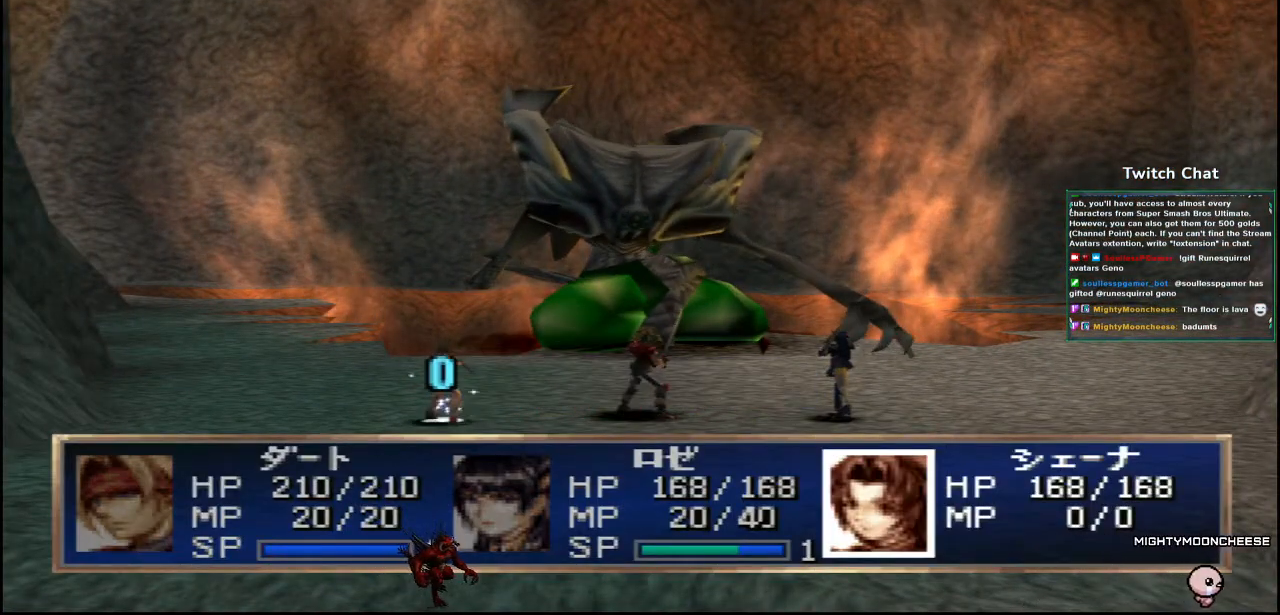
{"dt_ms": 500, "buttons": [], "left_stick": "center", "right_stick": "center", "events": []}
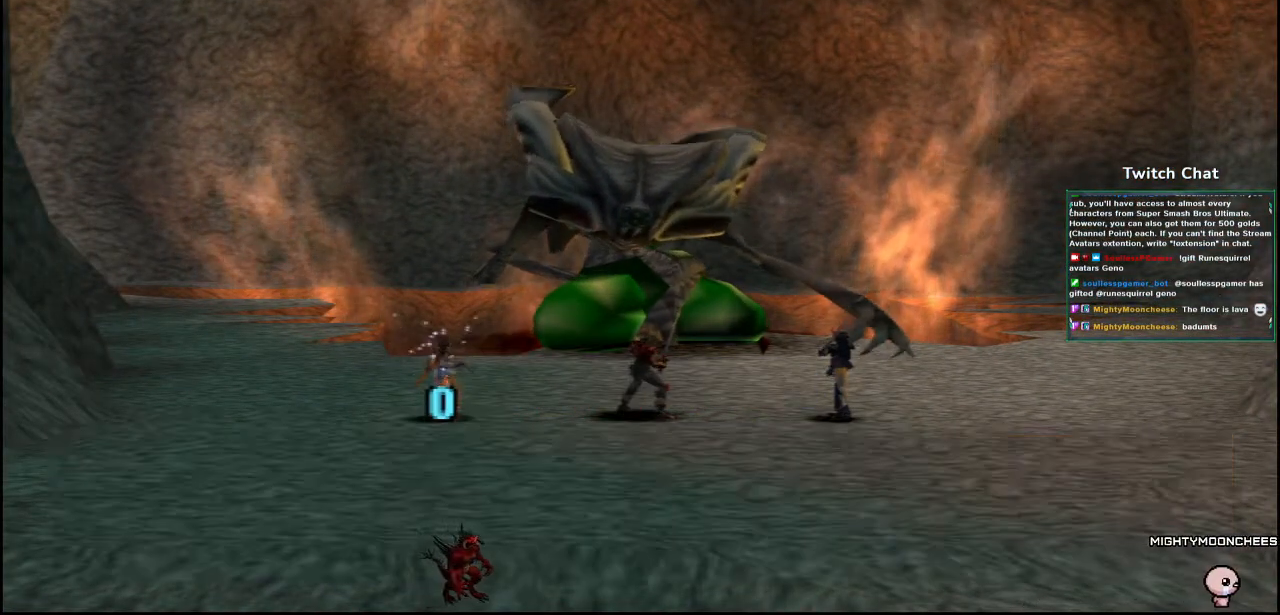
{"dt_ms": 500, "buttons": [], "left_stick": "center", "right_stick": "center", "events": []}
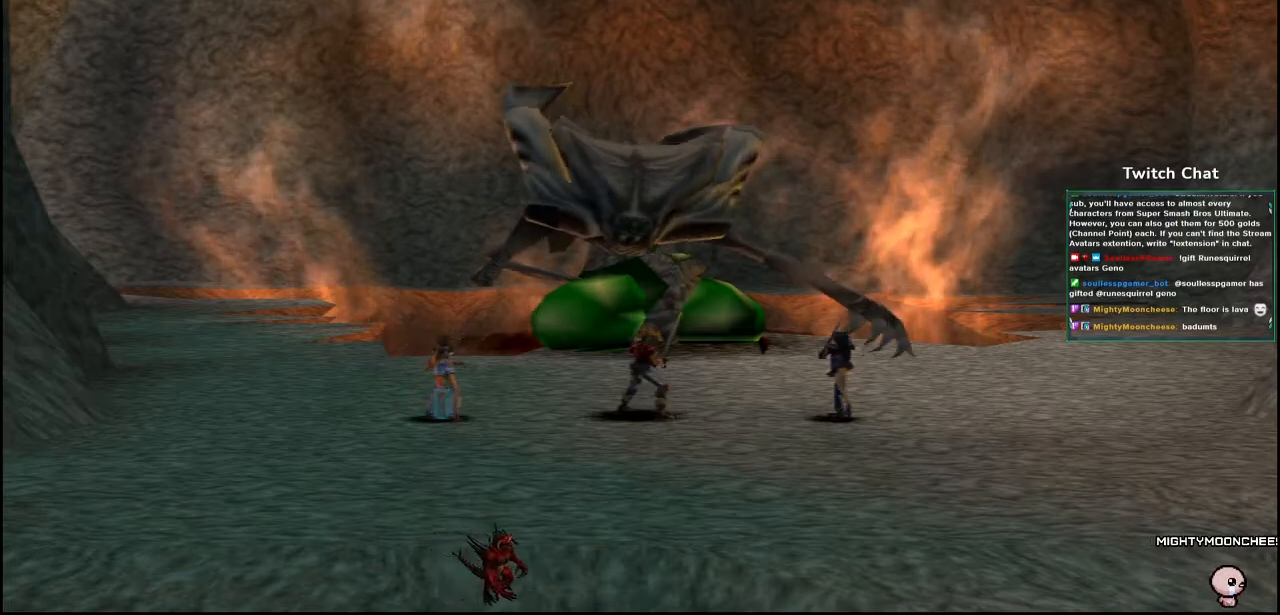
{"dt_ms": 500, "buttons": [], "left_stick": "center", "right_stick": "center", "events": []}
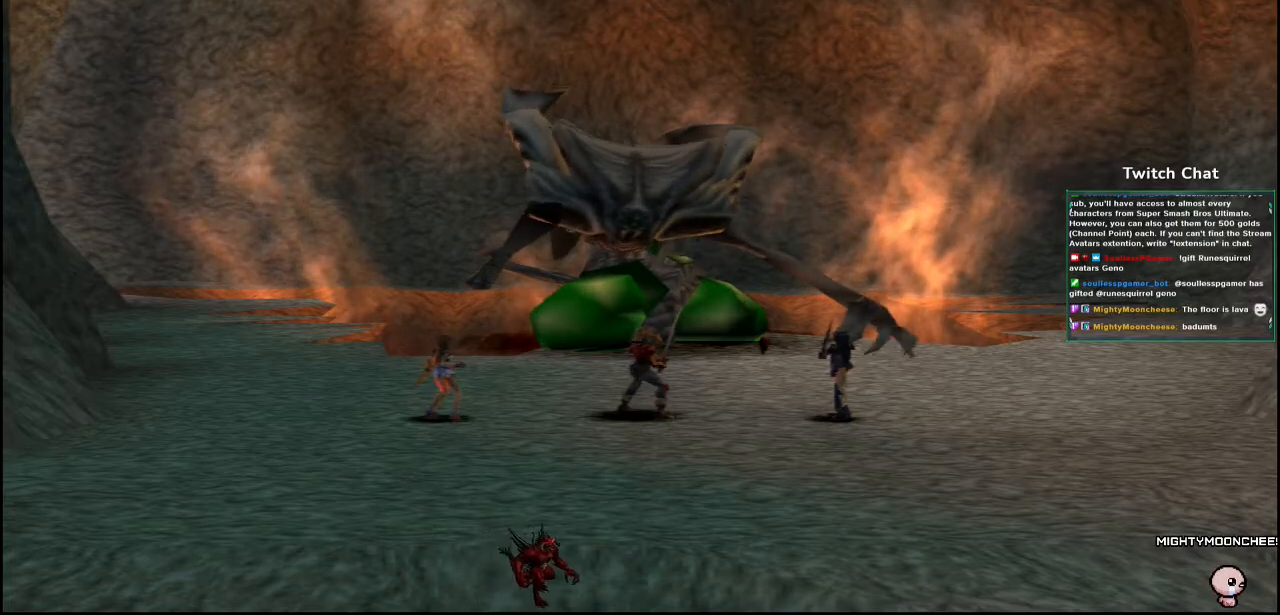
{"dt_ms": 500, "buttons": [], "left_stick": "center", "right_stick": "center", "events": []}
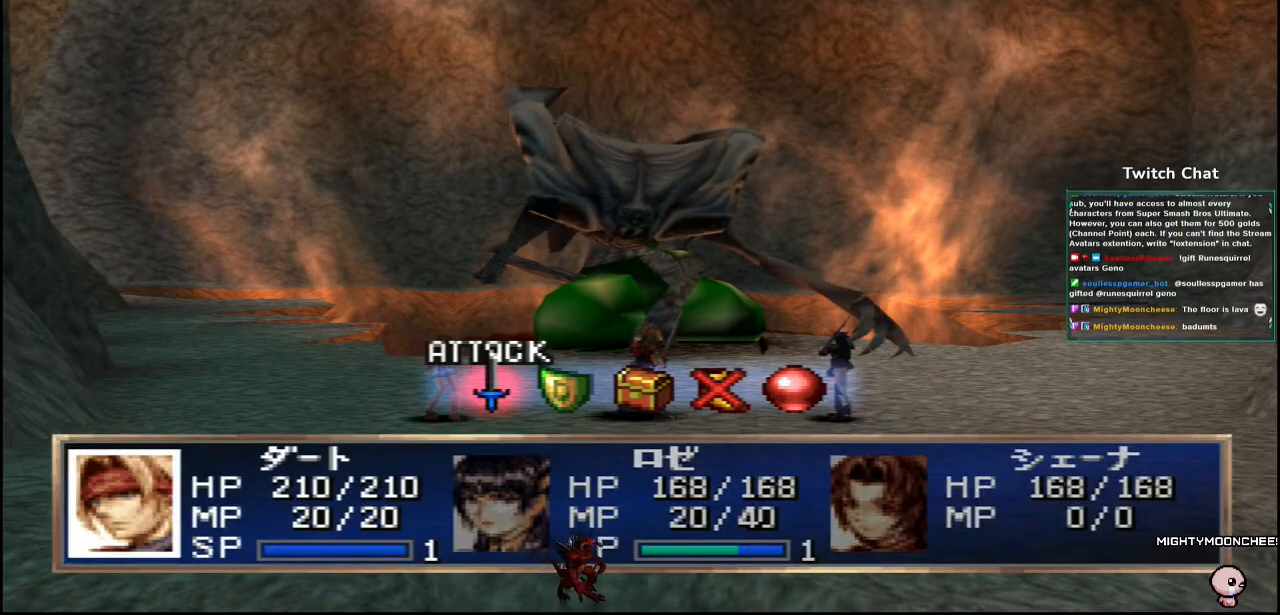
{"dt_ms": 500, "buttons": [], "left_stick": "center", "right_stick": "center", "events": [[217, "CIRCLE", "down"], [367, "CIRCLE", "up"]]}
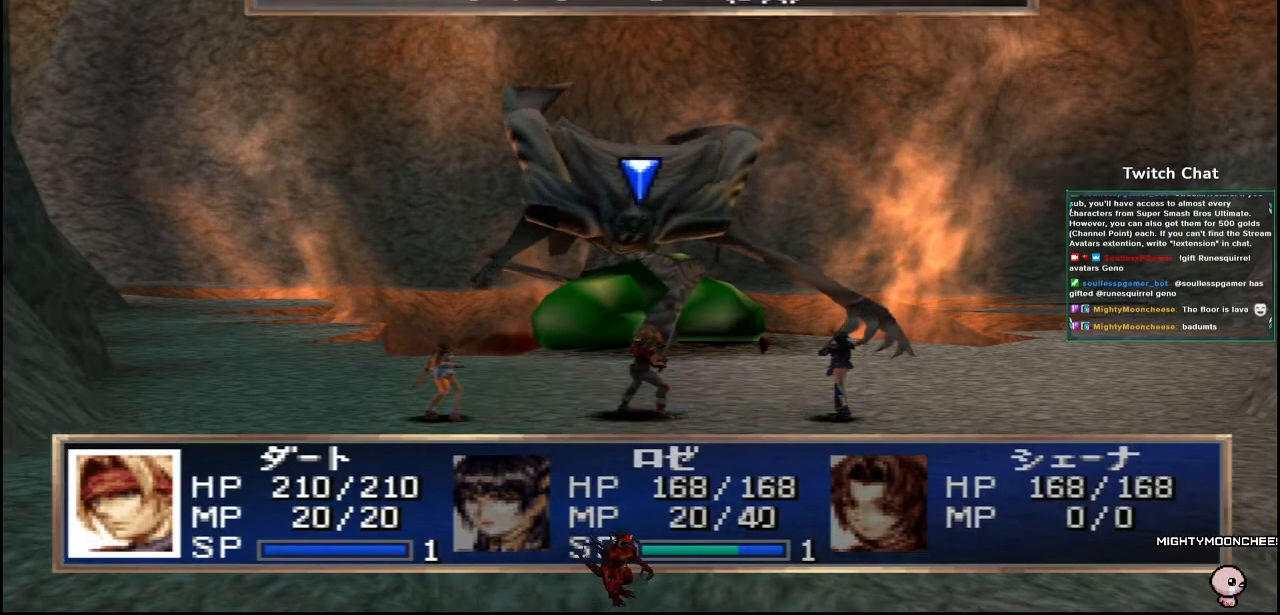
{"dt_ms": 500, "buttons": [], "left_stick": "center", "right_stick": "center", "events": [[50, "CIRCLE", "down"], [183, "CIRCLE", "up"]]}
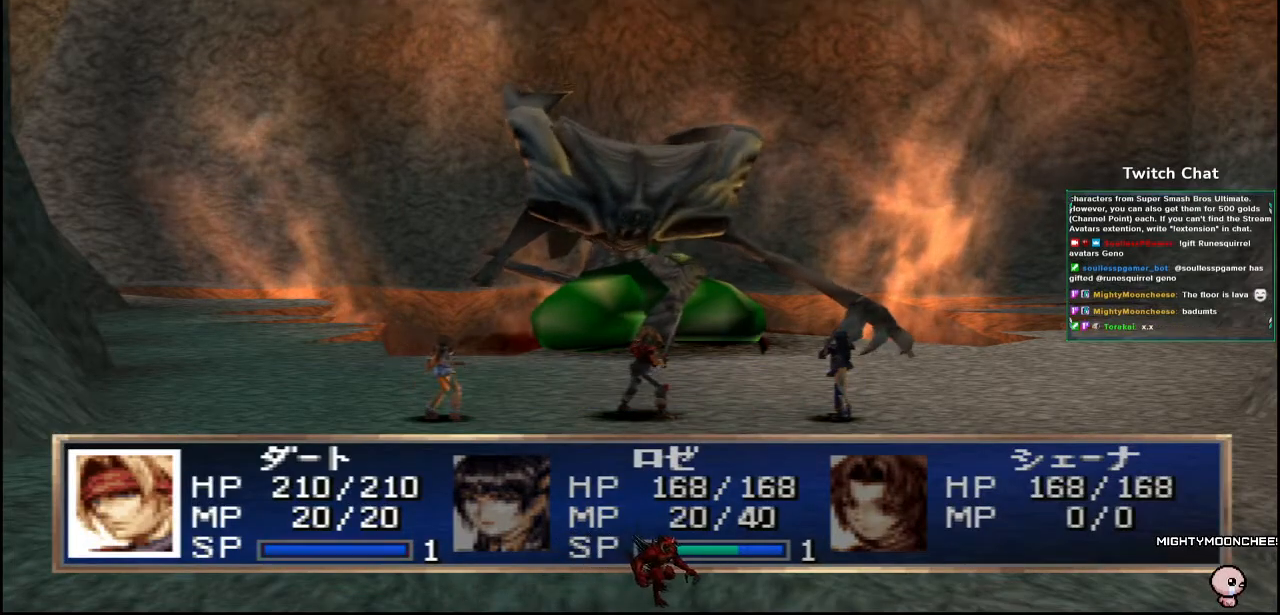
{"dt_ms": 500, "buttons": [], "left_stick": "center", "right_stick": "center", "events": []}
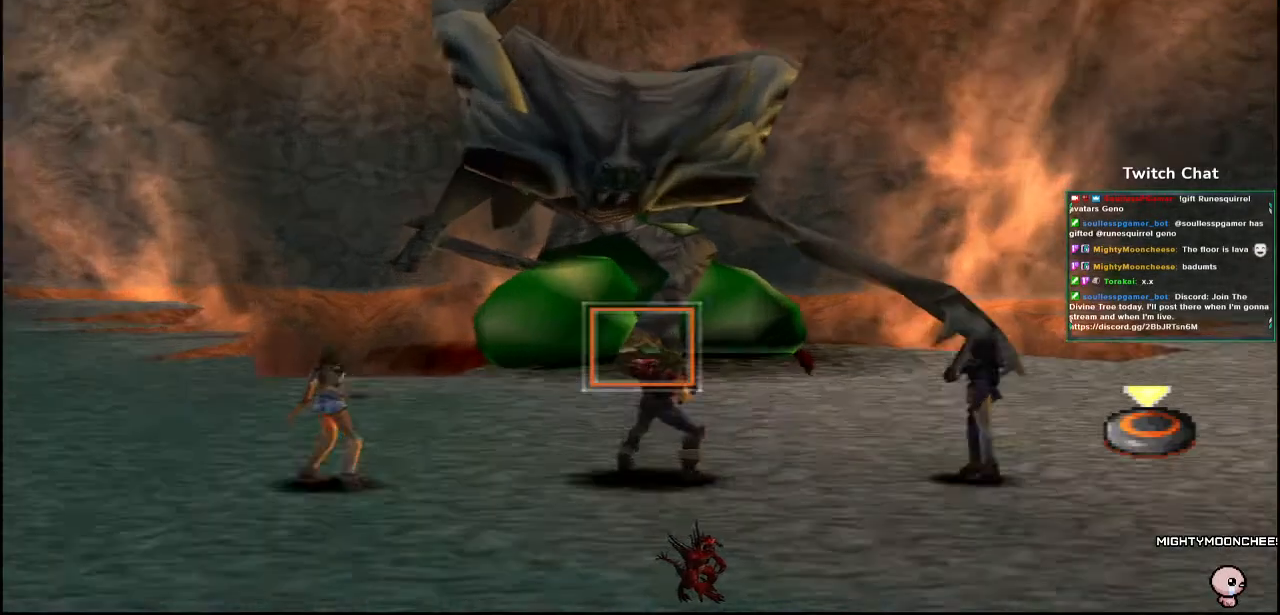
{"dt_ms": 1000, "buttons": ["CIRCLE"], "left_stick": "center", "right_stick": "right"}
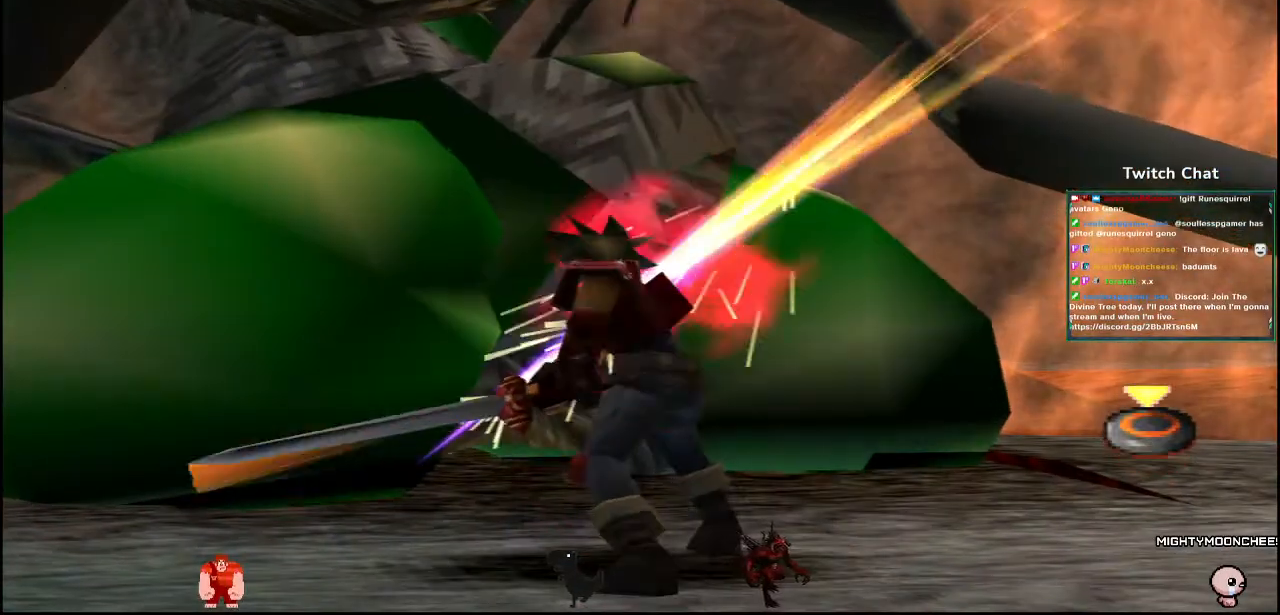
{"dt_ms": 500, "buttons": [], "left_stick": "right", "right_stick": "center"}
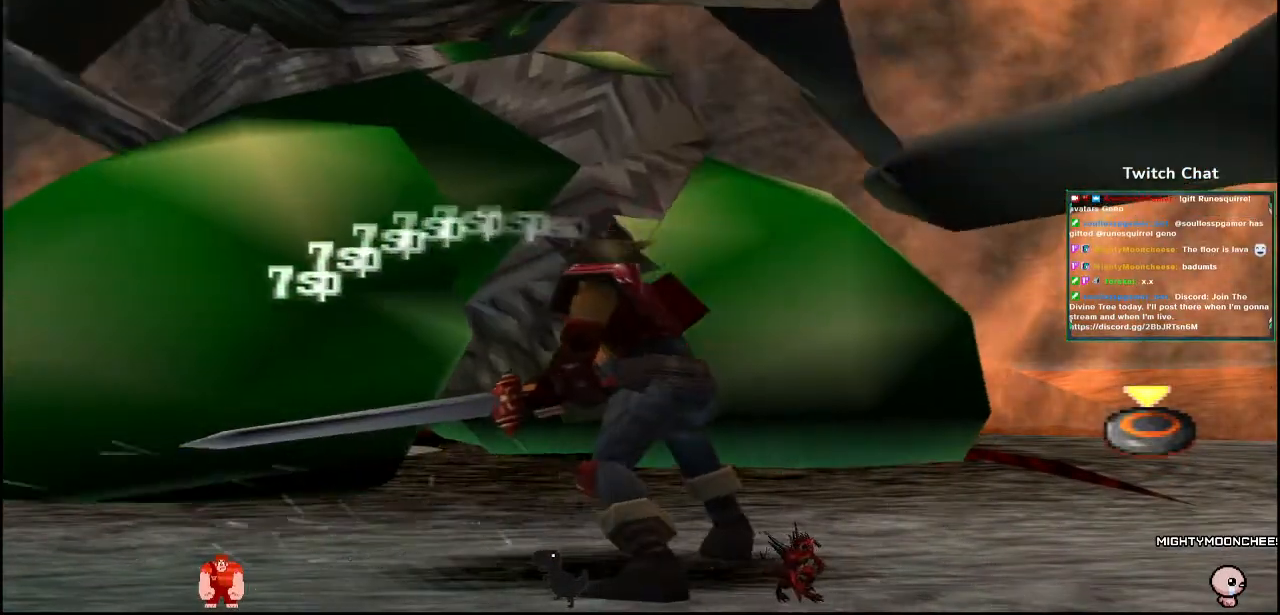
{"dt_ms": 500, "buttons": [], "left_stick": "right", "right_stick": "center", "events": []}